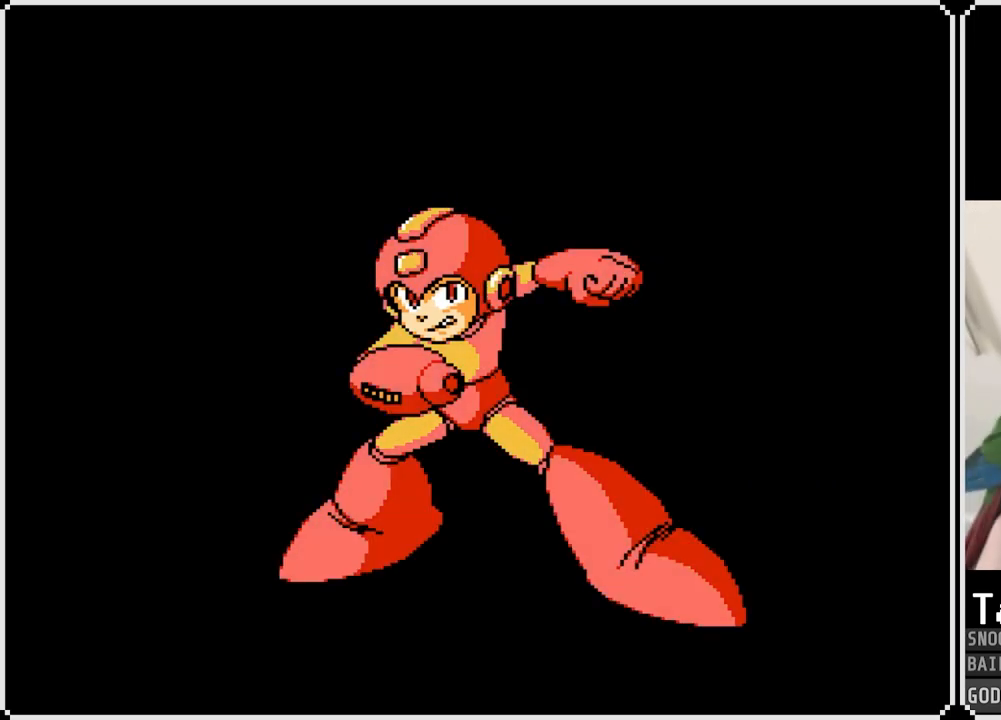
Gameplay with a controller (PlayStation layout); each line is a JSON object with the inputs held at the frame after it. "events" lists button and stick changes between this image and that frame as [ms after this image, input, new state], when the widget could be followed in between.
{"buttons": [], "left_stick": "center", "right_stick": "center", "events": [[200, "CROSS", "down"], [384, "CROSS", "up"]]}
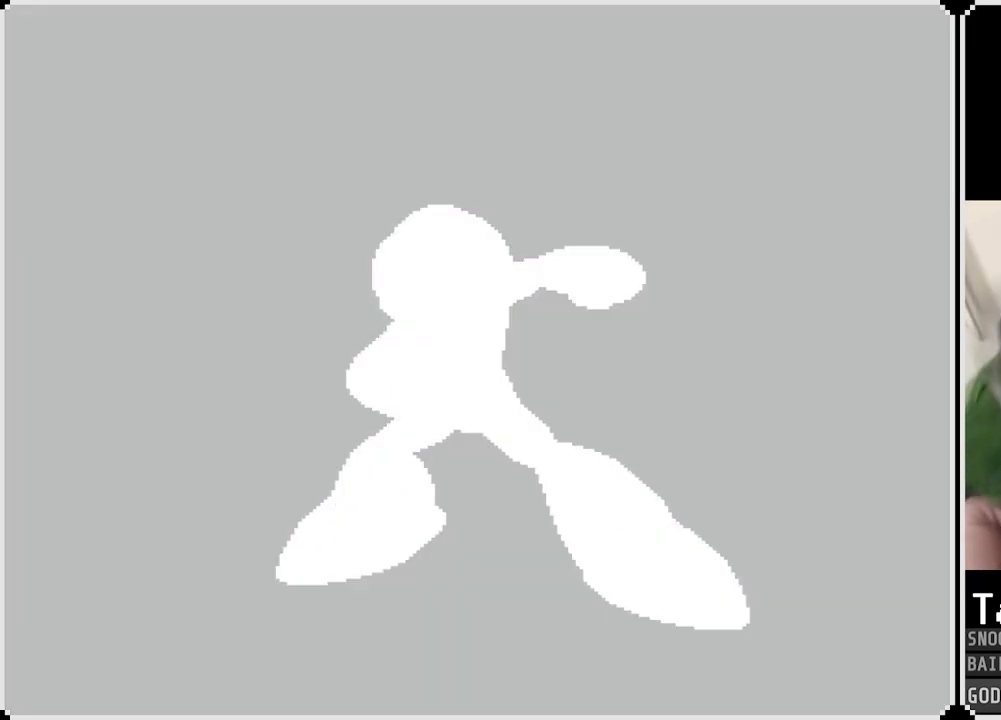
{"buttons": [], "left_stick": "center", "right_stick": "center", "events": [[184, "CROSS", "down"], [351, "CROSS", "up"]]}
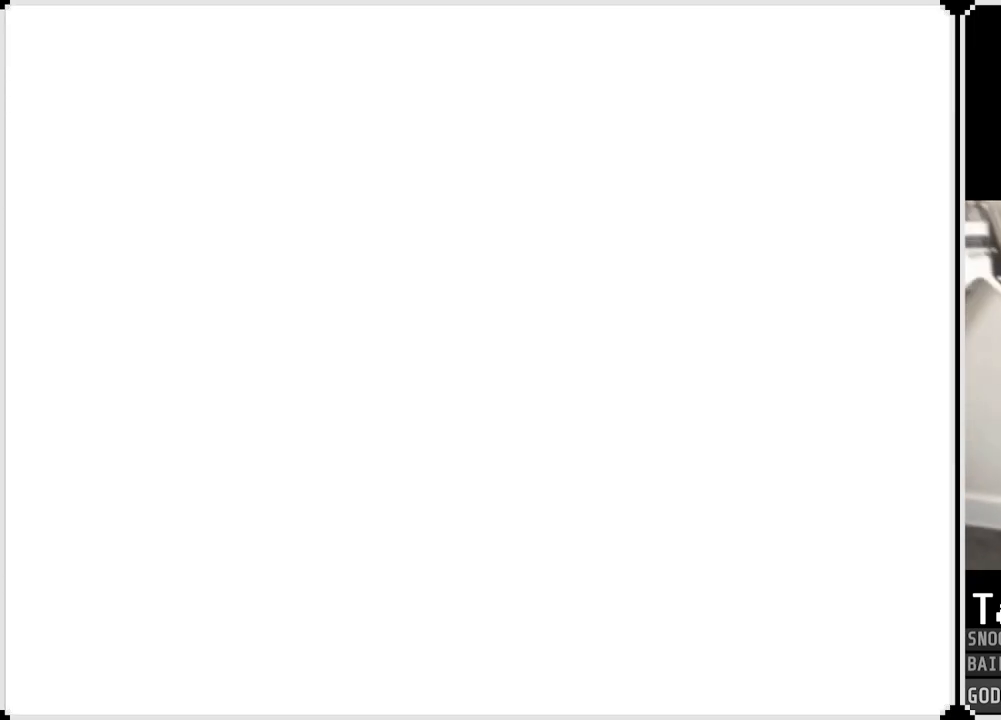
{"buttons": [], "left_stick": "center", "right_stick": "center", "events": []}
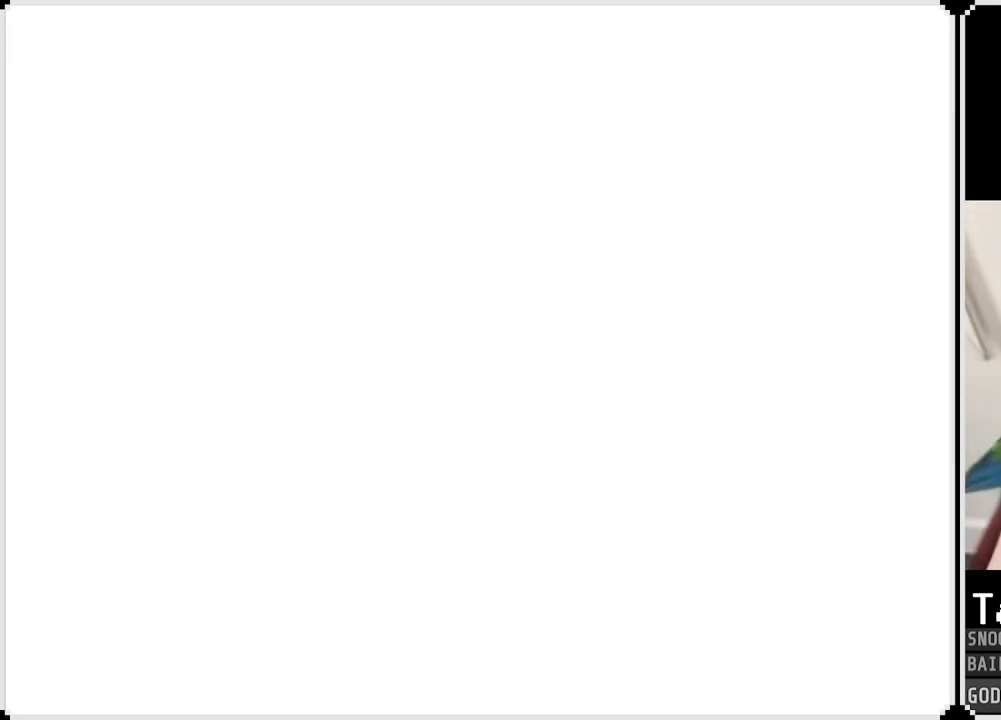
{"buttons": [], "left_stick": "center", "right_stick": "center", "events": []}
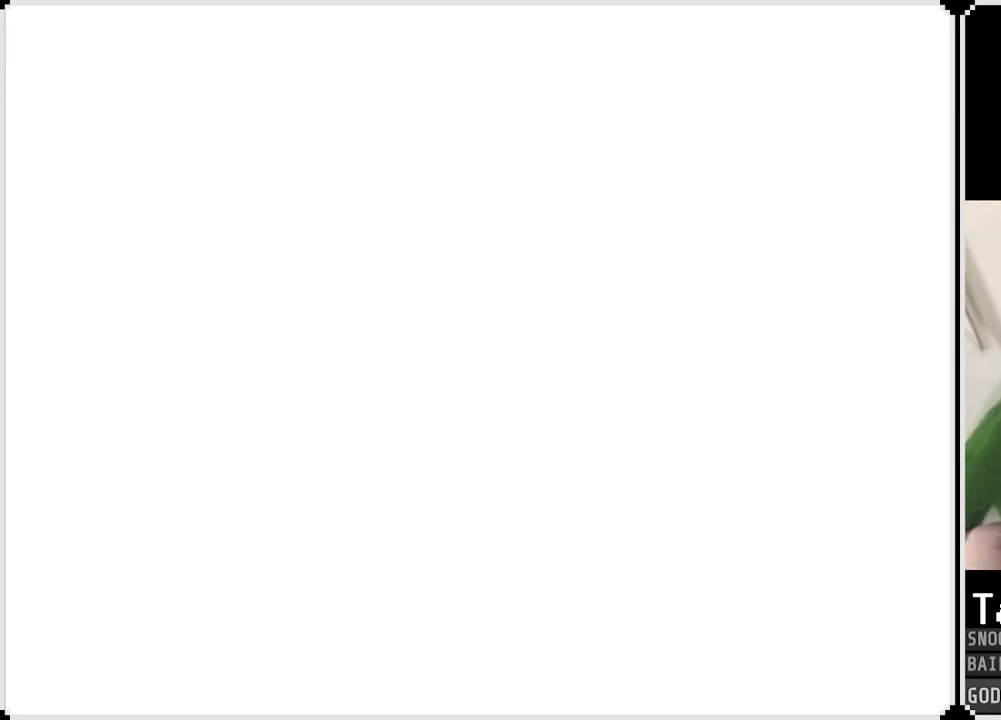
{"buttons": [], "left_stick": "center", "right_stick": "center", "events": []}
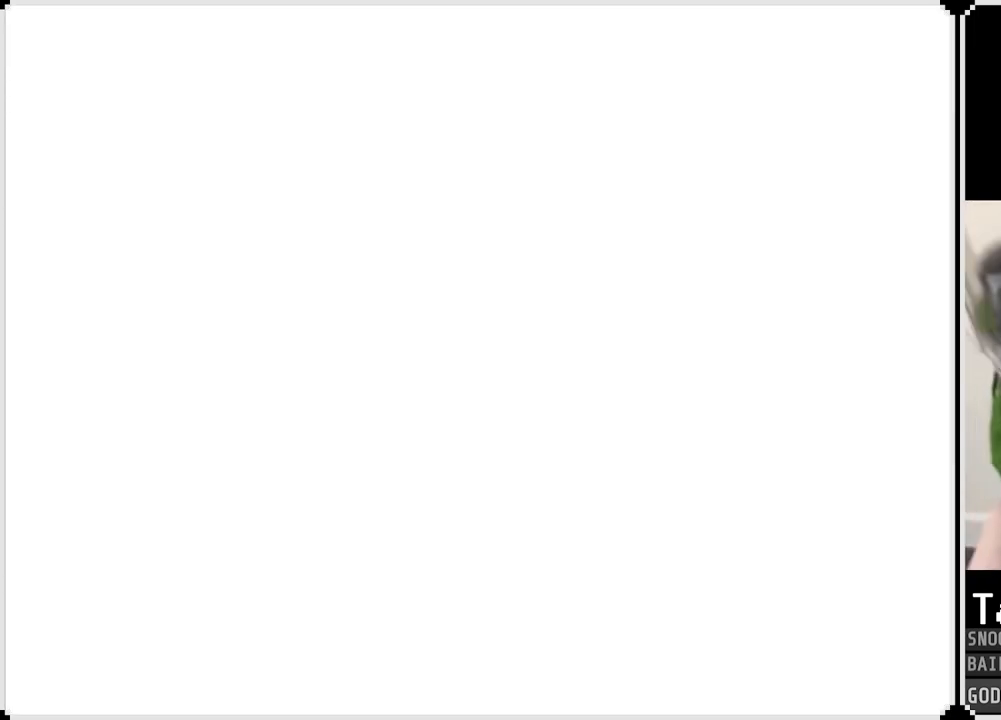
{"buttons": [], "left_stick": "center", "right_stick": "center", "events": []}
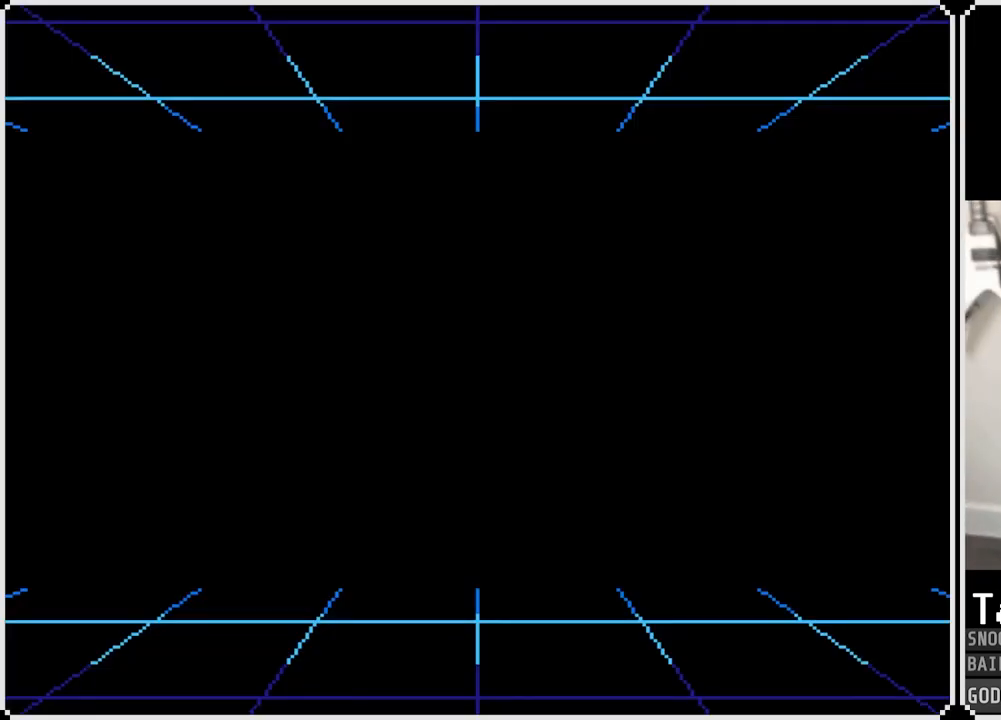
{"buttons": [], "left_stick": "center", "right_stick": "center", "events": []}
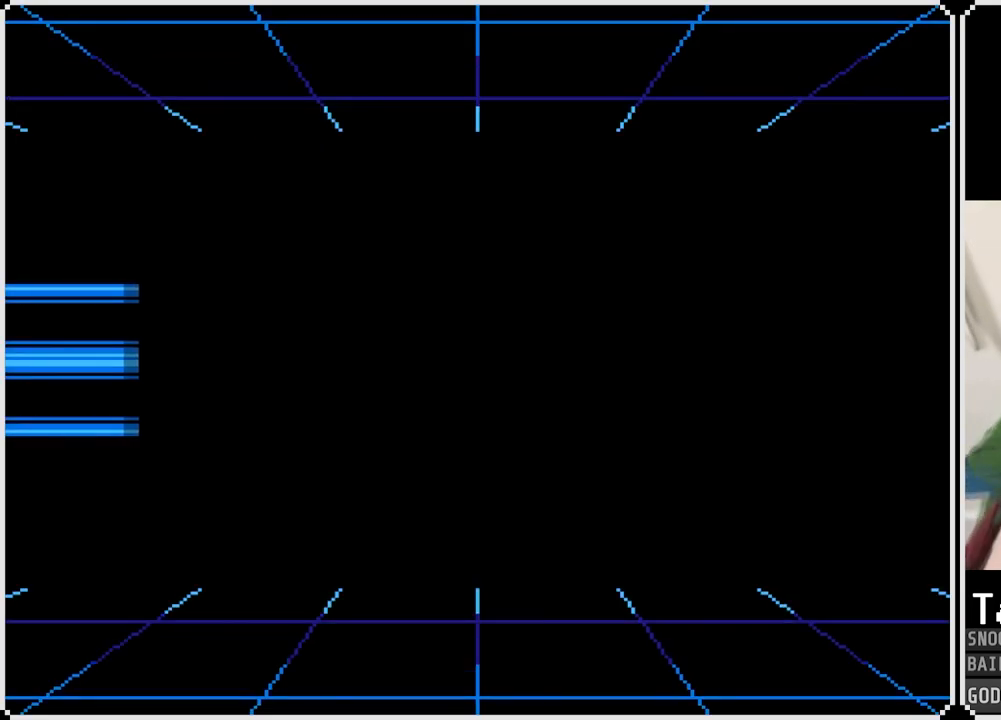
{"buttons": [], "left_stick": "center", "right_stick": "center", "events": [[184, "CROSS", "down"], [351, "CROSS", "up"]]}
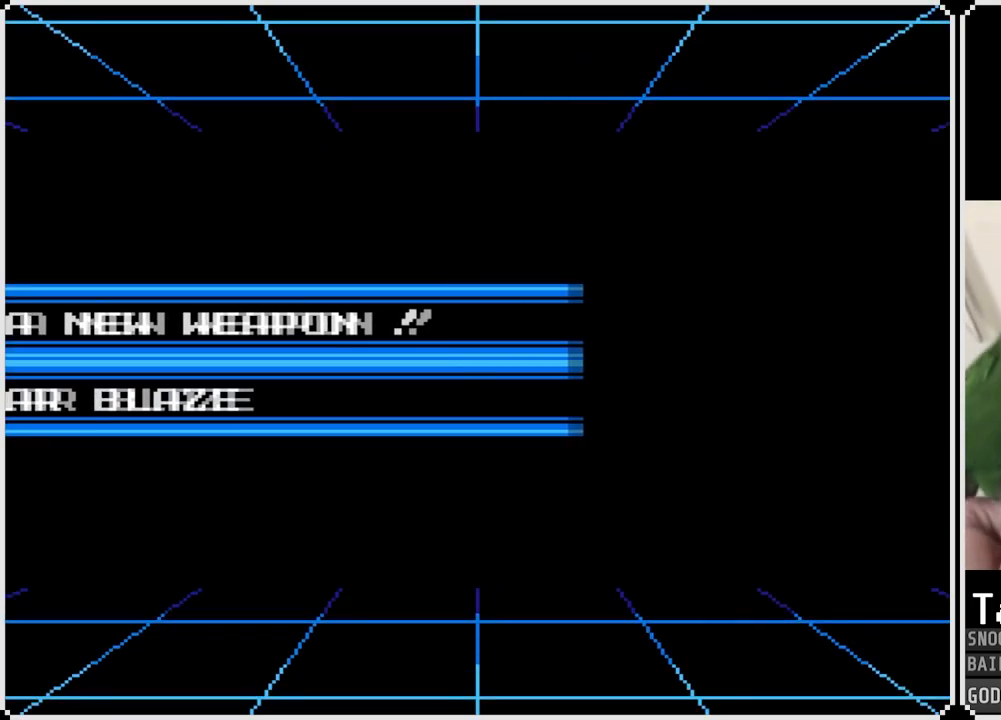
{"buttons": [], "left_stick": "center", "right_stick": "center", "events": []}
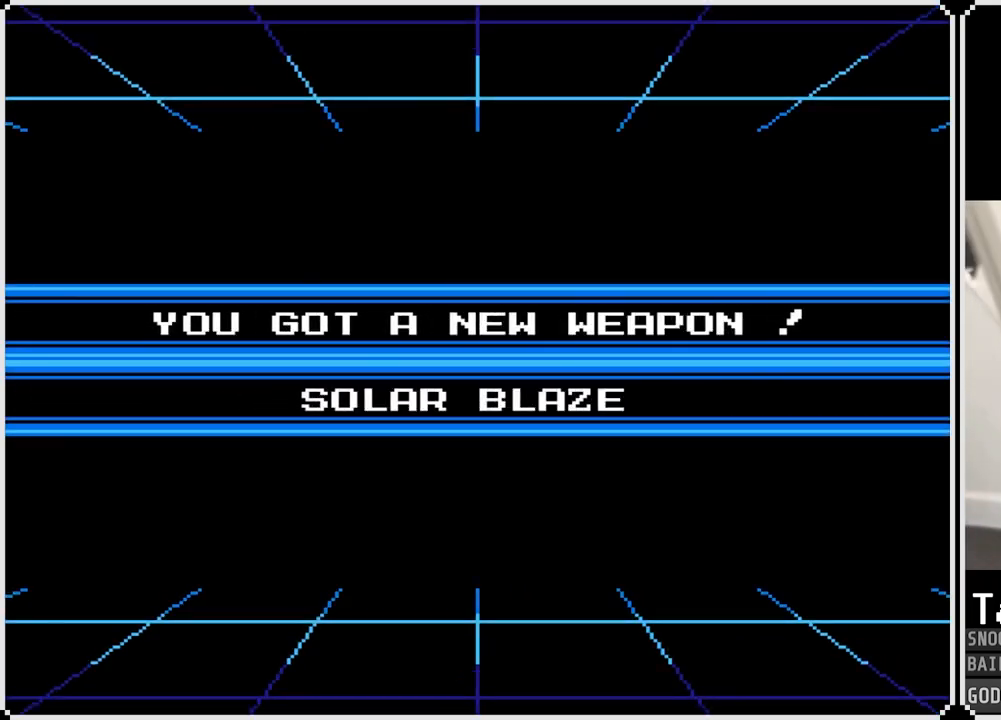
{"buttons": ["CROSS"], "left_stick": "center", "right_stick": "center", "events": [[368, "CROSS", "down"]]}
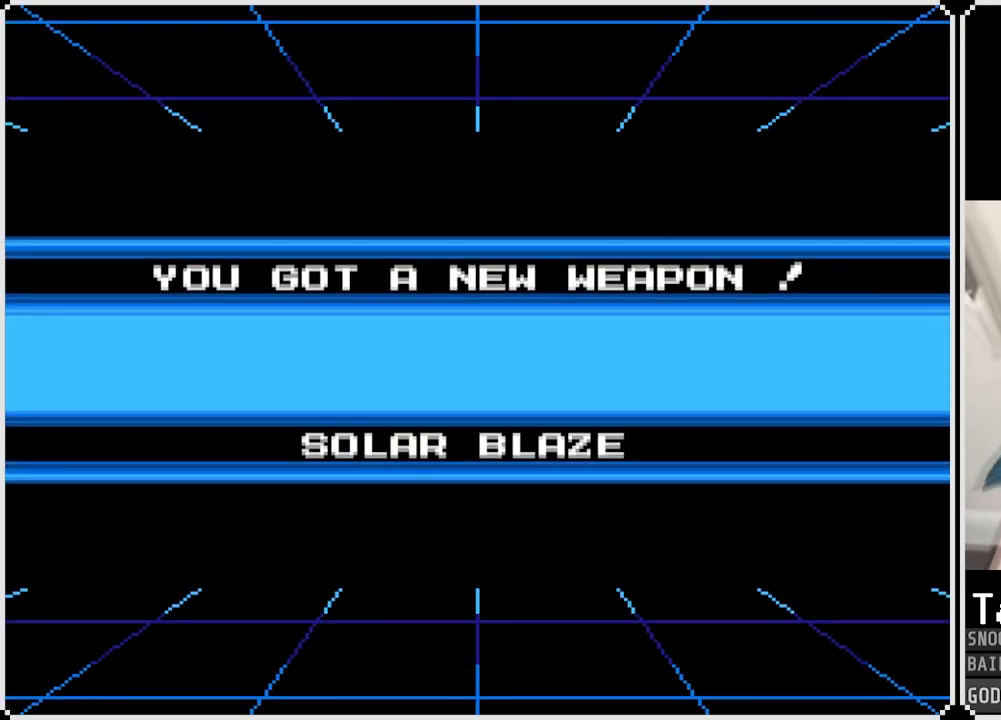
{"buttons": [], "left_stick": "center", "right_stick": "center", "events": [[50, "CROSS", "up"]]}
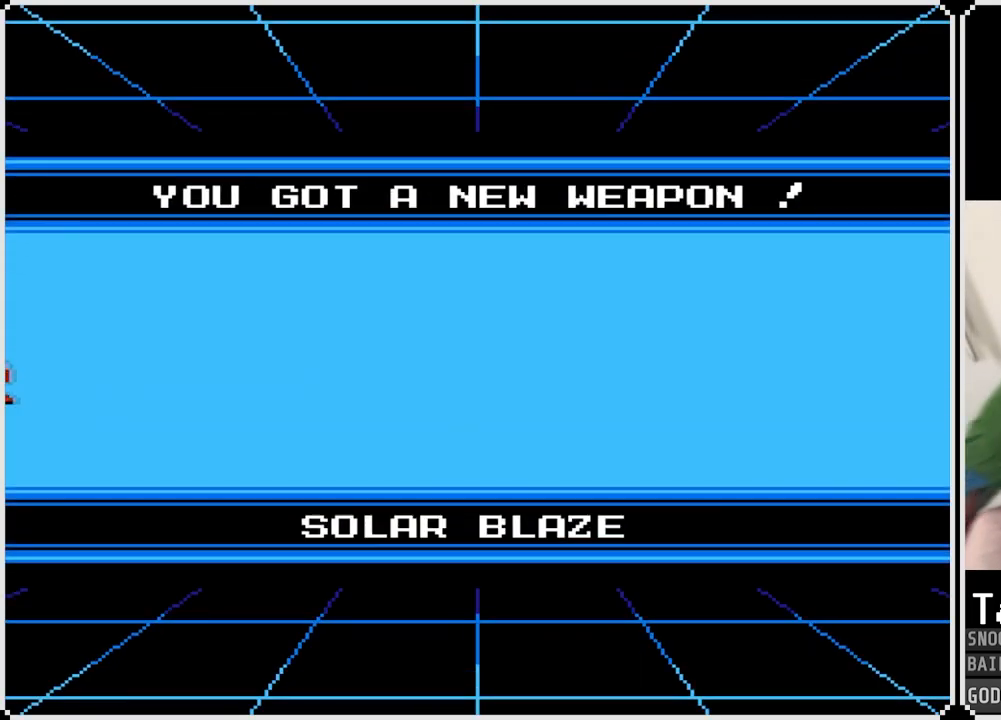
{"buttons": ["CROSS"], "left_stick": "center", "right_stick": "center", "events": [[334, "CROSS", "down"]]}
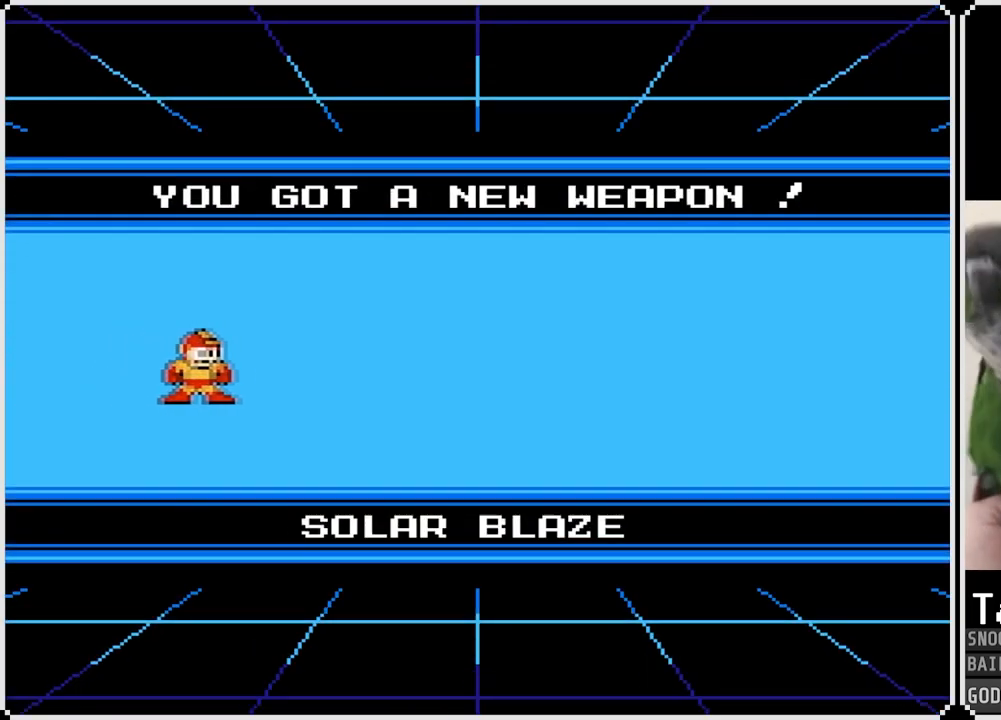
{"buttons": [], "left_stick": "center", "right_stick": "center", "events": [[50, "CROSS", "up"]]}
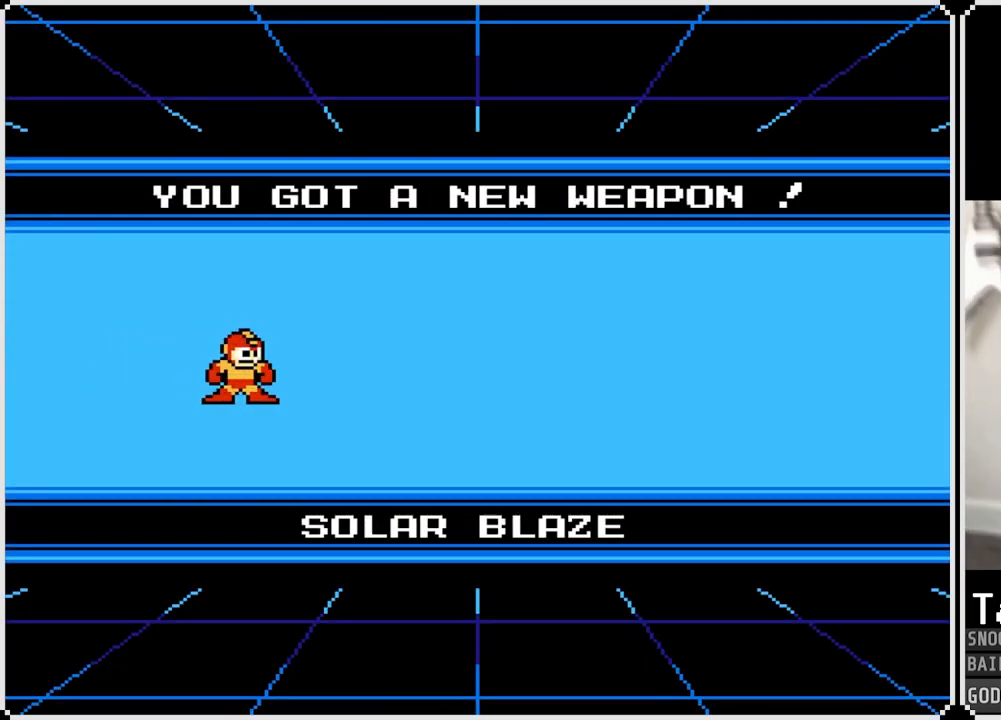
{"buttons": [], "left_stick": "center", "right_stick": "center", "events": []}
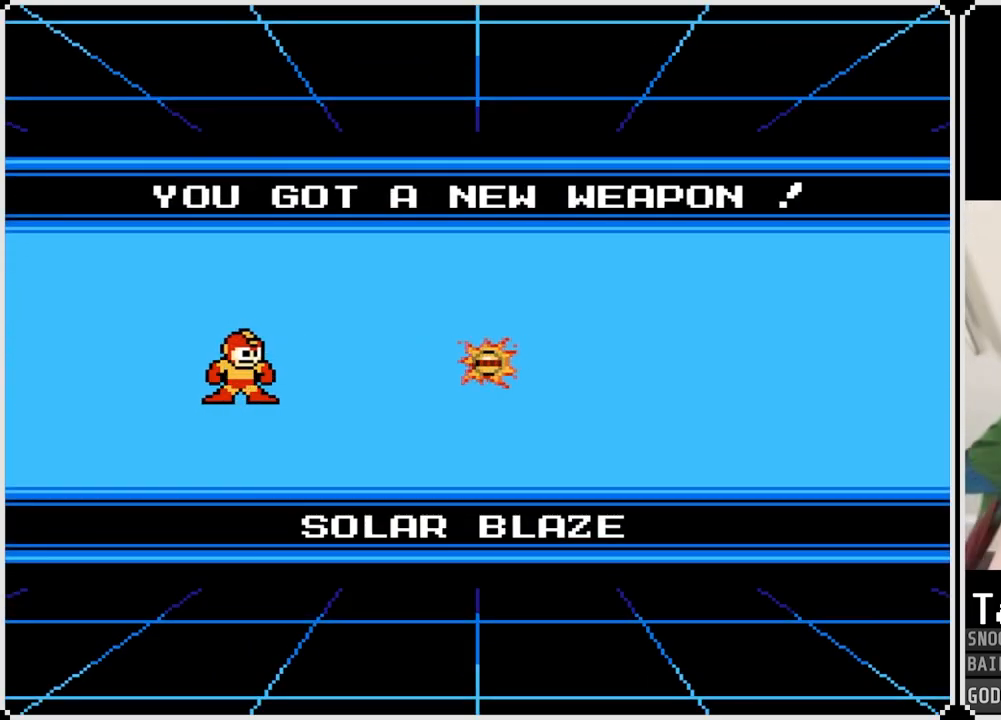
{"buttons": [], "left_stick": "center", "right_stick": "center", "events": []}
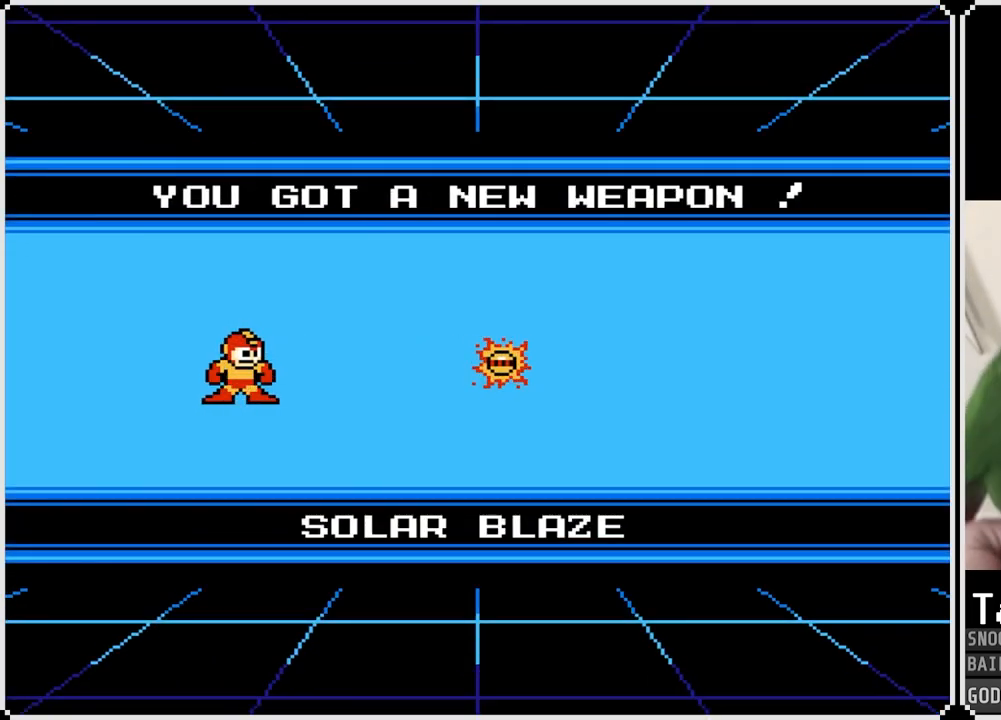
{"buttons": [], "left_stick": "center", "right_stick": "center", "events": []}
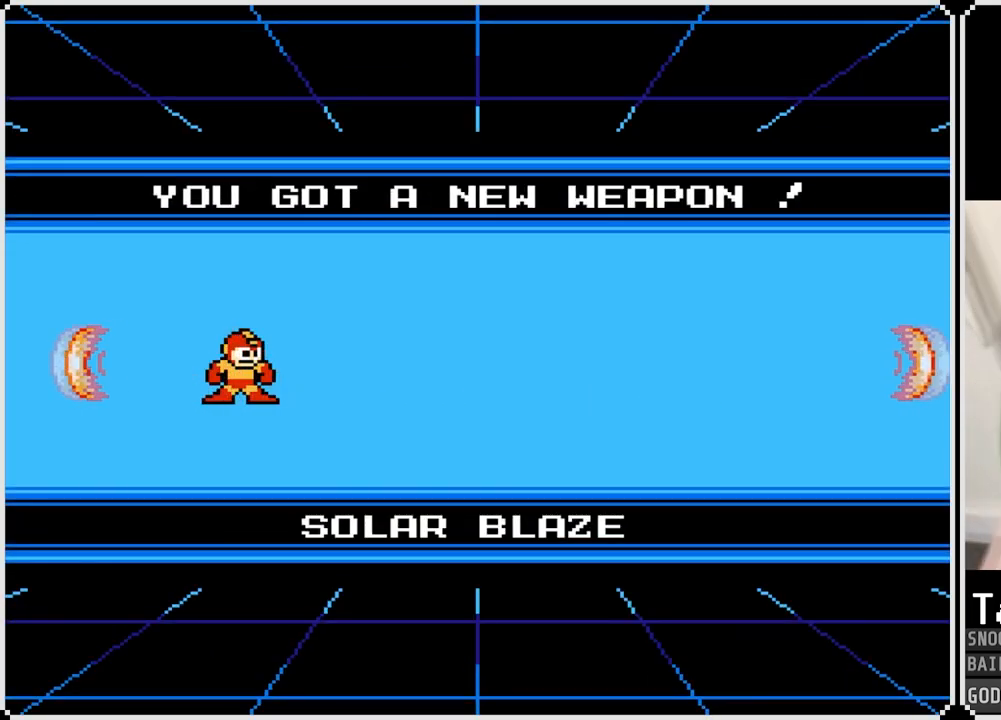
{"buttons": [], "left_stick": "center", "right_stick": "center", "events": []}
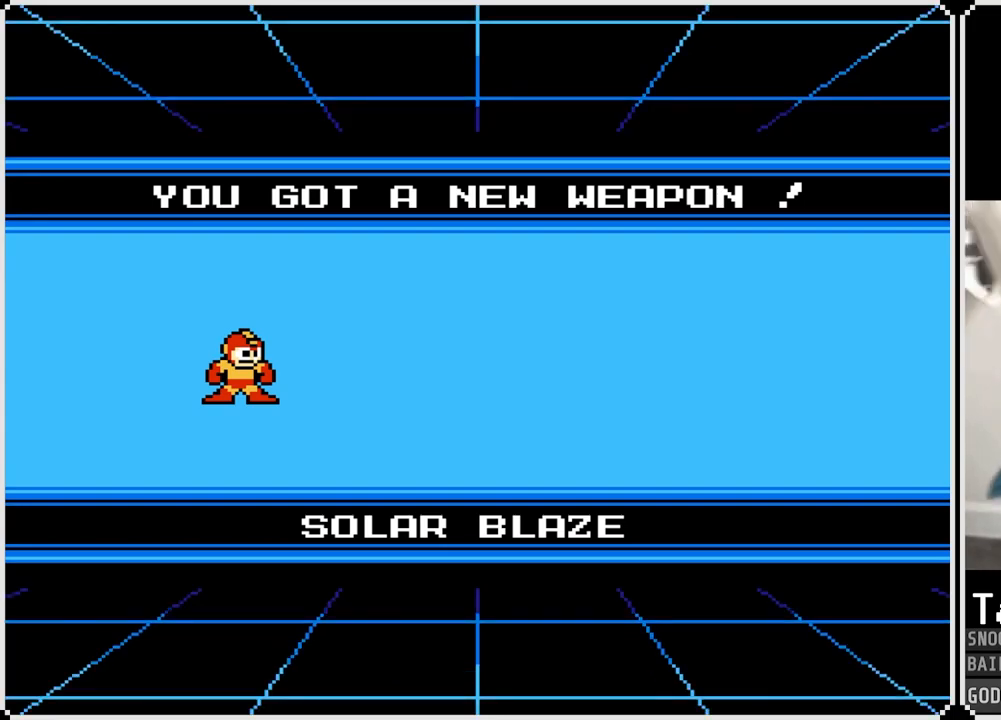
{"buttons": [], "left_stick": "center", "right_stick": "center", "events": []}
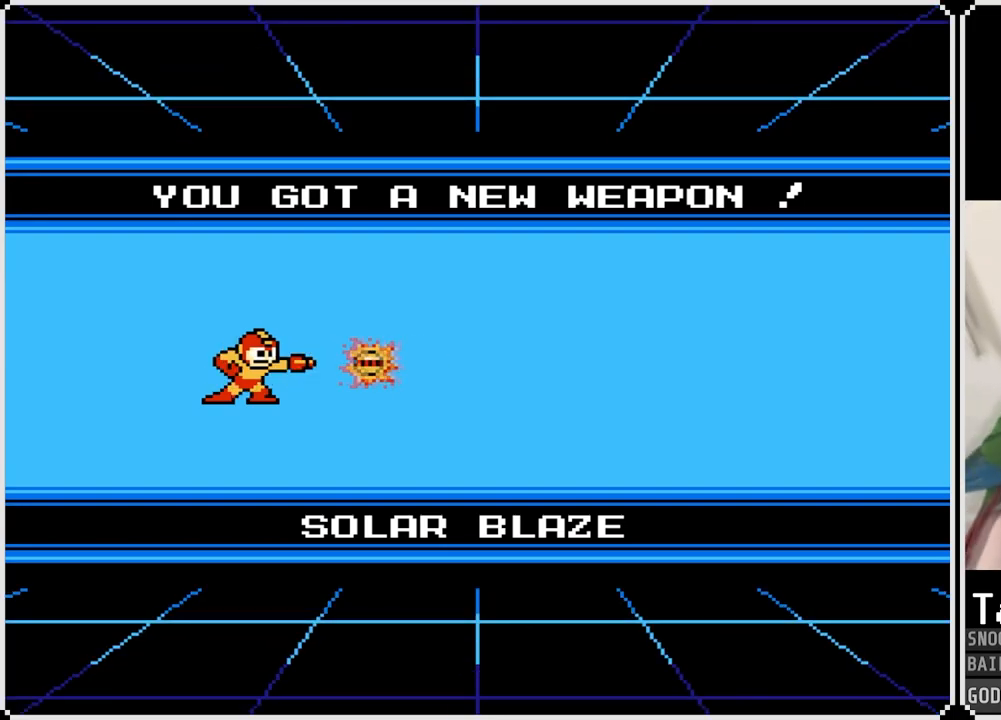
{"buttons": [], "left_stick": "center", "right_stick": "center", "events": []}
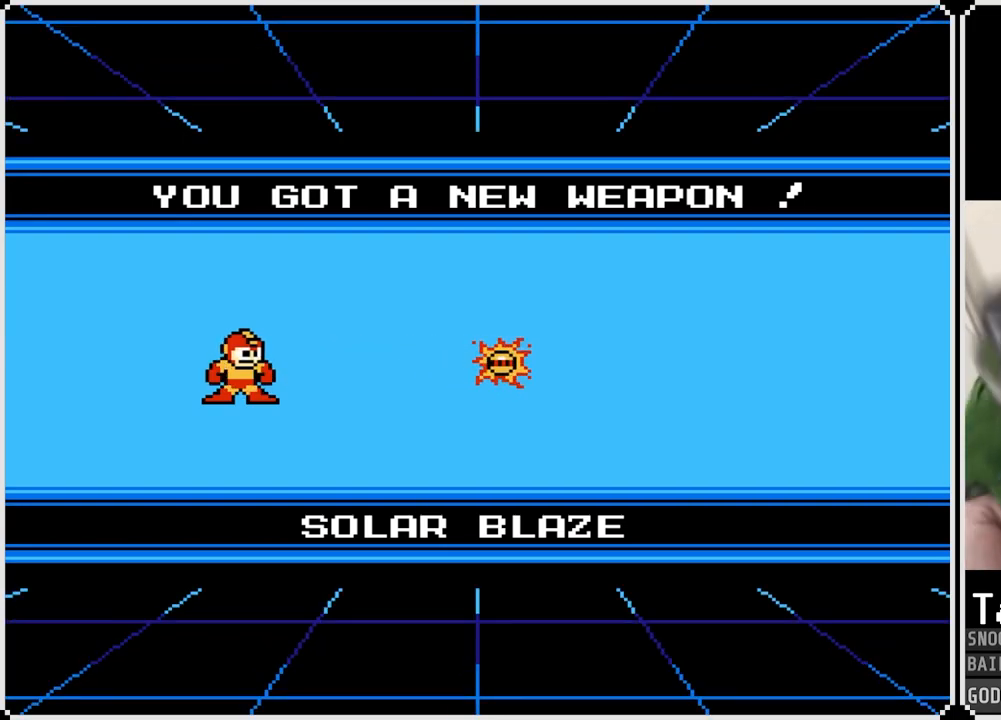
{"buttons": ["CROSS"], "left_stick": "center", "right_stick": "center", "events": [[401, "CROSS", "down"]]}
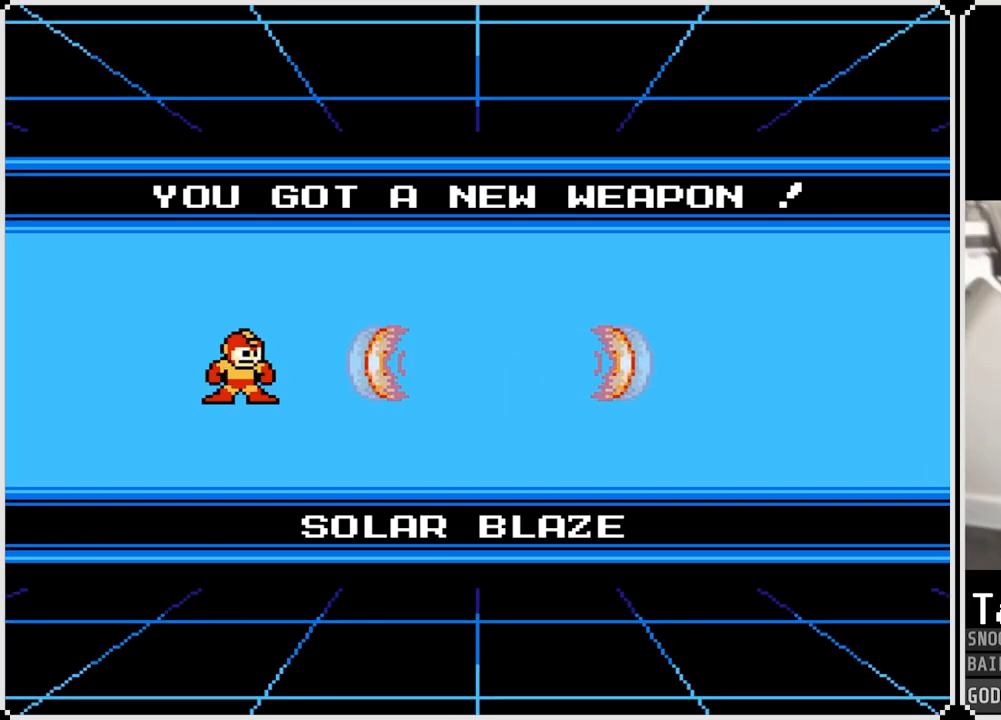
{"buttons": ["CROSS"], "left_stick": "center", "right_stick": "center", "events": [[133, "CROSS", "up"], [400, "CROSS", "down"]]}
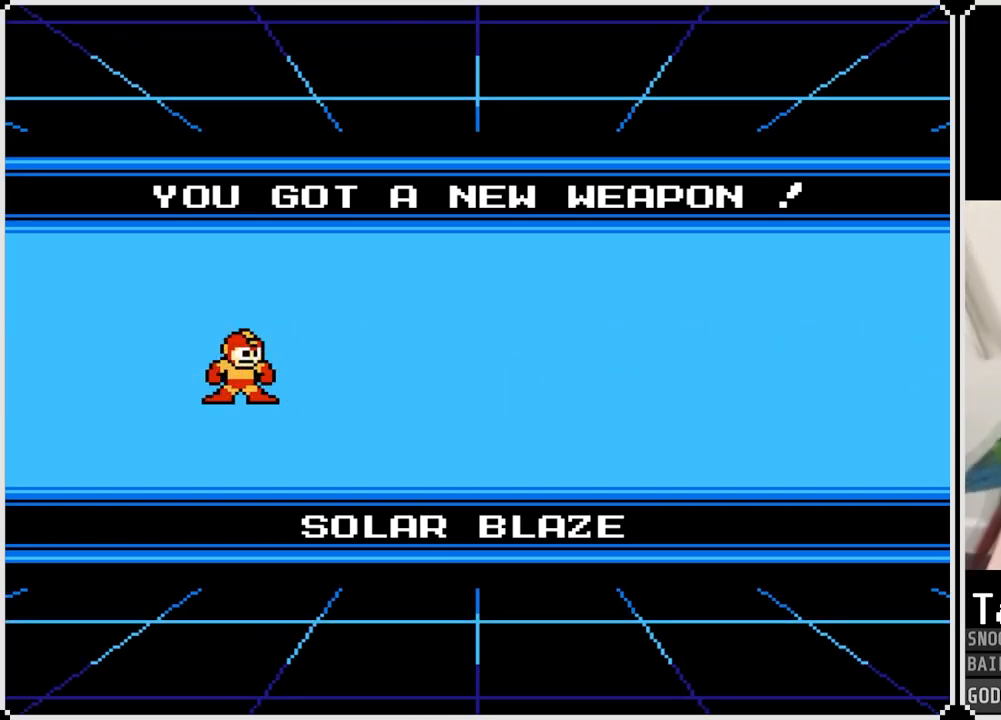
{"buttons": ["CROSS"], "left_stick": "center", "right_stick": "center", "events": [[84, "CROSS", "up"], [401, "CROSS", "down"]]}
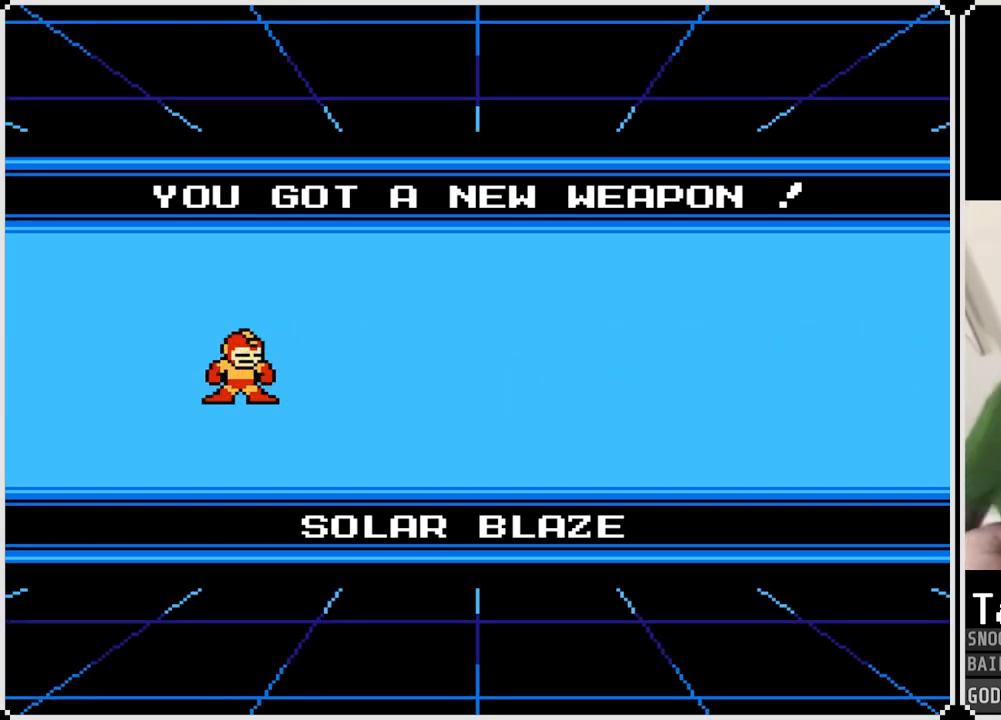
{"buttons": ["CIRCLE"], "left_stick": "center", "right_stick": "center", "events": [[67, "CROSS", "up"], [167, "CROSS", "down"], [267, "SQUARE", "down"], [317, "CROSS", "up"], [367, "SQUARE", "up"], [450, "CIRCLE", "down"]]}
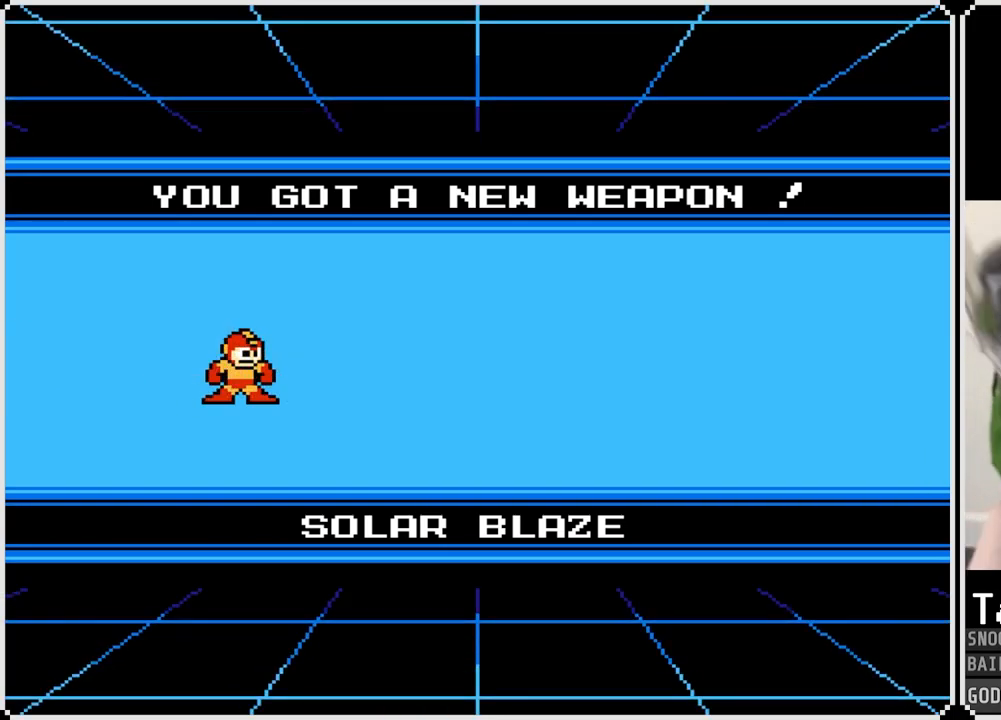
{"buttons": ["CIRCLE", "SQUARE", "TRIANGLE"], "left_stick": "center", "right_stick": "center", "events": [[51, "TRIANGLE", "down"], [67, "CIRCLE", "up"], [151, "SQUARE", "down"], [167, "TRIANGLE", "up"], [251, "CROSS", "down"], [384, "CROSS", "up"], [384, "SQUARE", "up"], [384, "TRIANGLE", "down"], [434, "CIRCLE", "down"], [501, "SQUARE", "down"]]}
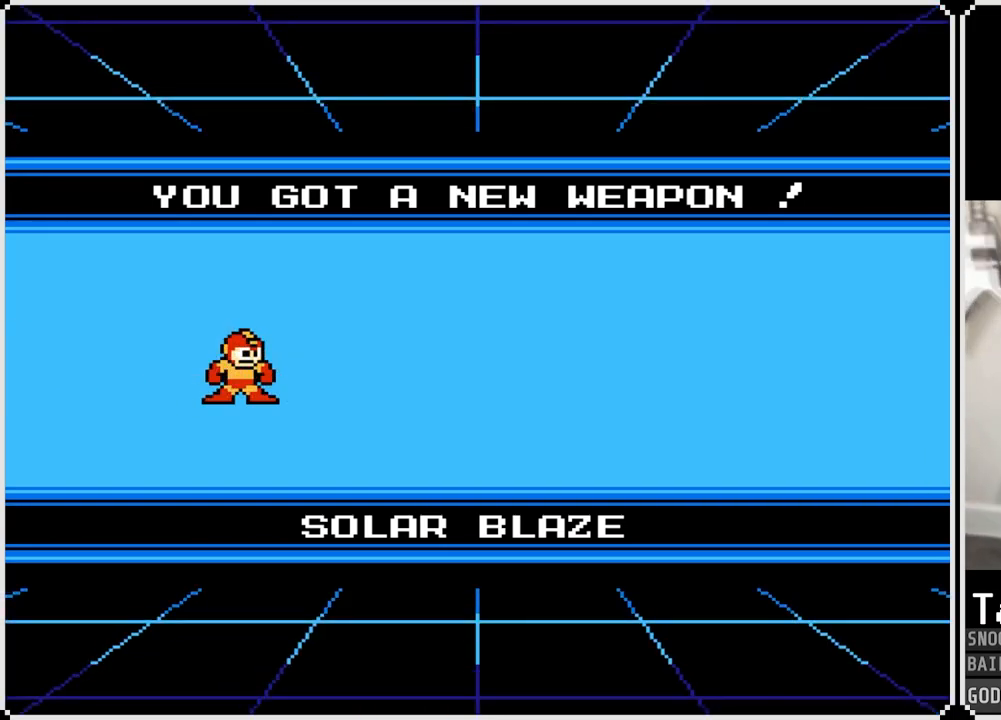
{"buttons": ["CROSS", "SQUARE"], "left_stick": "center", "right_stick": "center", "events": [[17, "CIRCLE", "up"], [17, "CROSS", "down"], [17, "TRIANGLE", "up"], [183, "CROSS", "up"], [183, "SQUARE", "up"], [200, "CIRCLE", "down"], [200, "TRIANGLE", "down"], [384, "SQUARE", "down"], [400, "CIRCLE", "up"], [400, "CROSS", "down"], [400, "TRIANGLE", "up"]]}
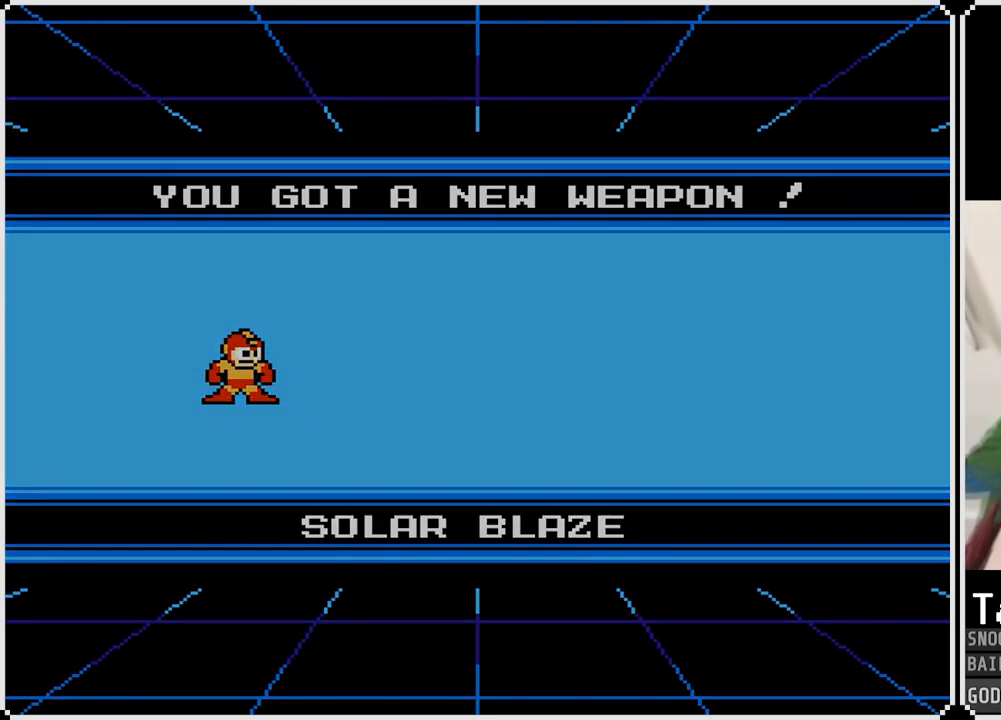
{"buttons": ["TRIANGLE"], "left_stick": "center", "right_stick": "center", "events": [[84, "CROSS", "up"], [84, "TRIANGLE", "down"], [101, "SQUARE", "up"], [117, "CIRCLE", "down"], [267, "CROSS", "down"], [284, "SQUARE", "down"], [301, "CIRCLE", "up"], [301, "TRIANGLE", "up"], [451, "TRIANGLE", "down"], [468, "CROSS", "up"], [468, "SQUARE", "up"]]}
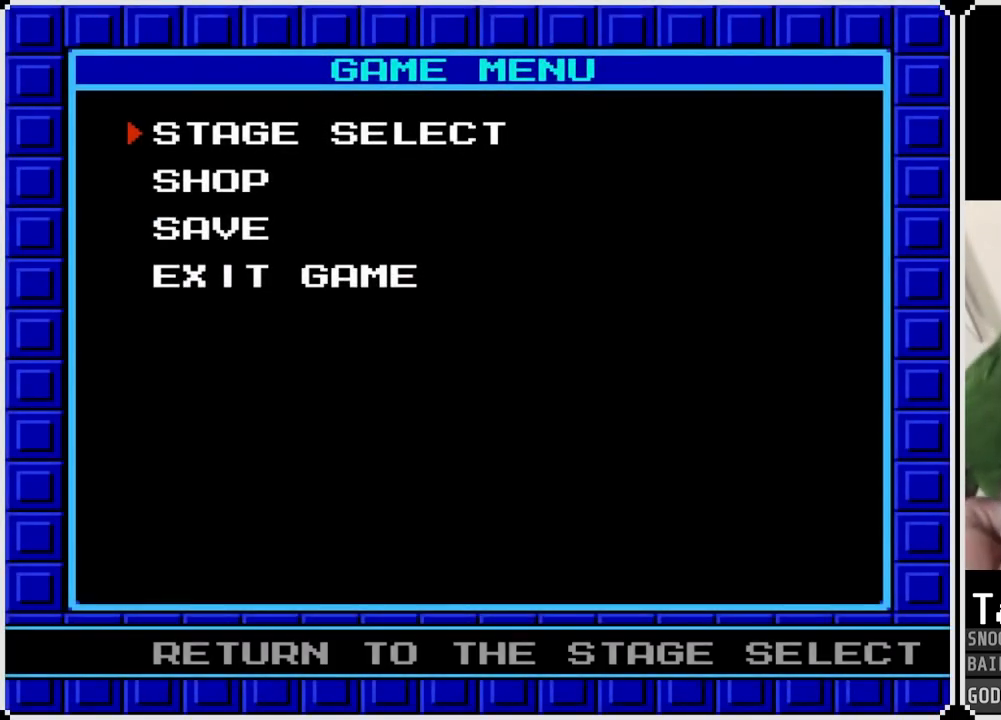
{"buttons": [], "left_stick": "center", "right_stick": "center", "events": [[100, "TRIANGLE", "up"]]}
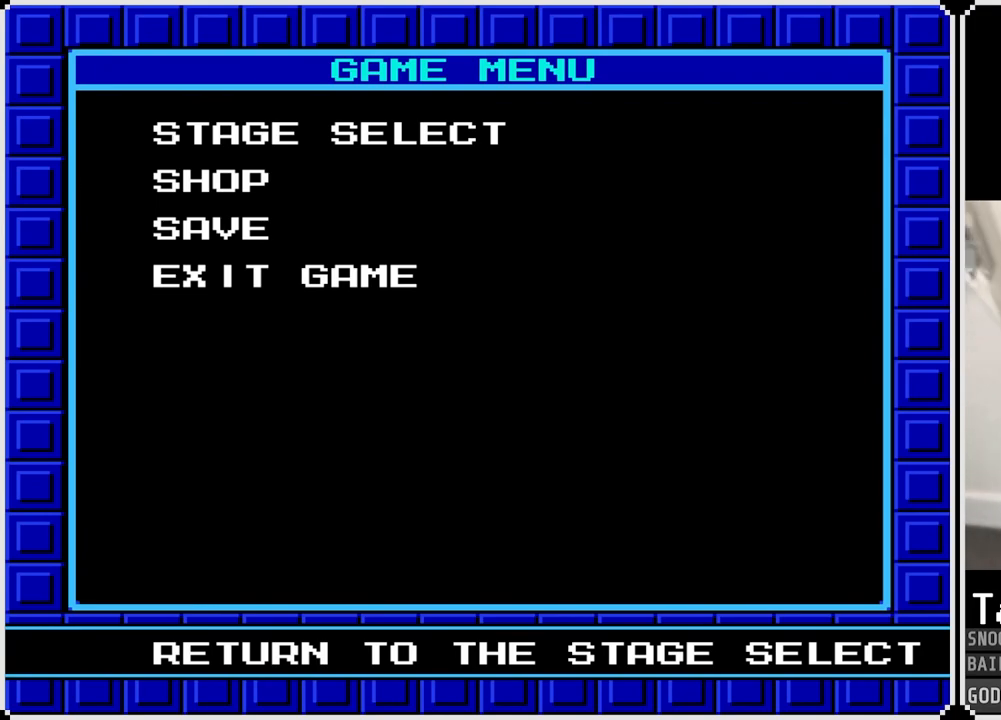
{"buttons": [], "left_stick": "center", "right_stick": "center", "events": [[284, "DPAD_DOWN", "down"], [401, "DPAD_DOWN", "up"]]}